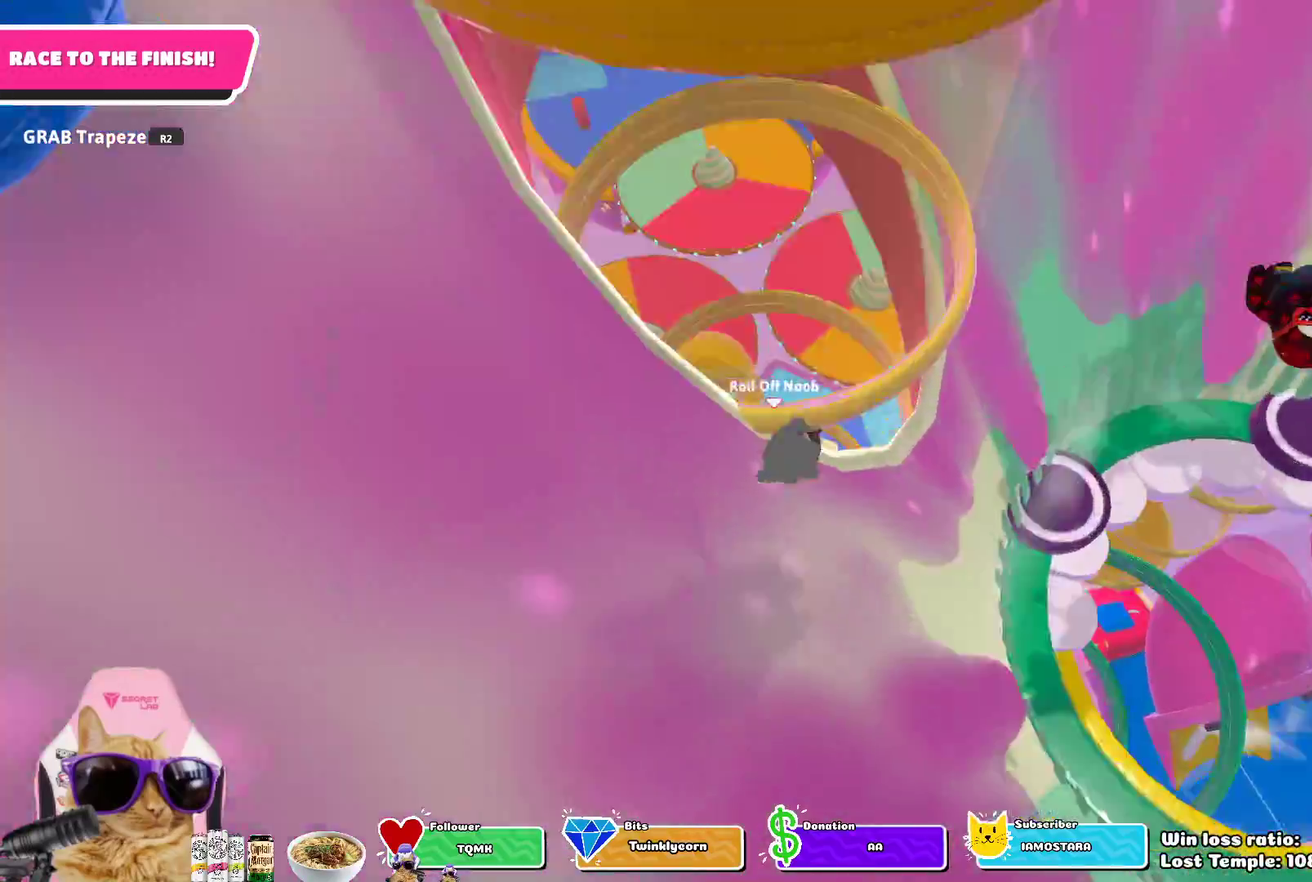
Gameplay with a controller (PlayStation layout); each line is a JSON object with the inputs held at the frame after it (dt_ms = milliseconds from this image to that frame). "events" lists button and stick changes between this image and that frame as [ms after this image, input, new state], when the widget could be followed in between. Not read: L1.
{"dt_ms": 400, "buttons": [], "left_stick": "center", "right_stick": "center", "events": []}
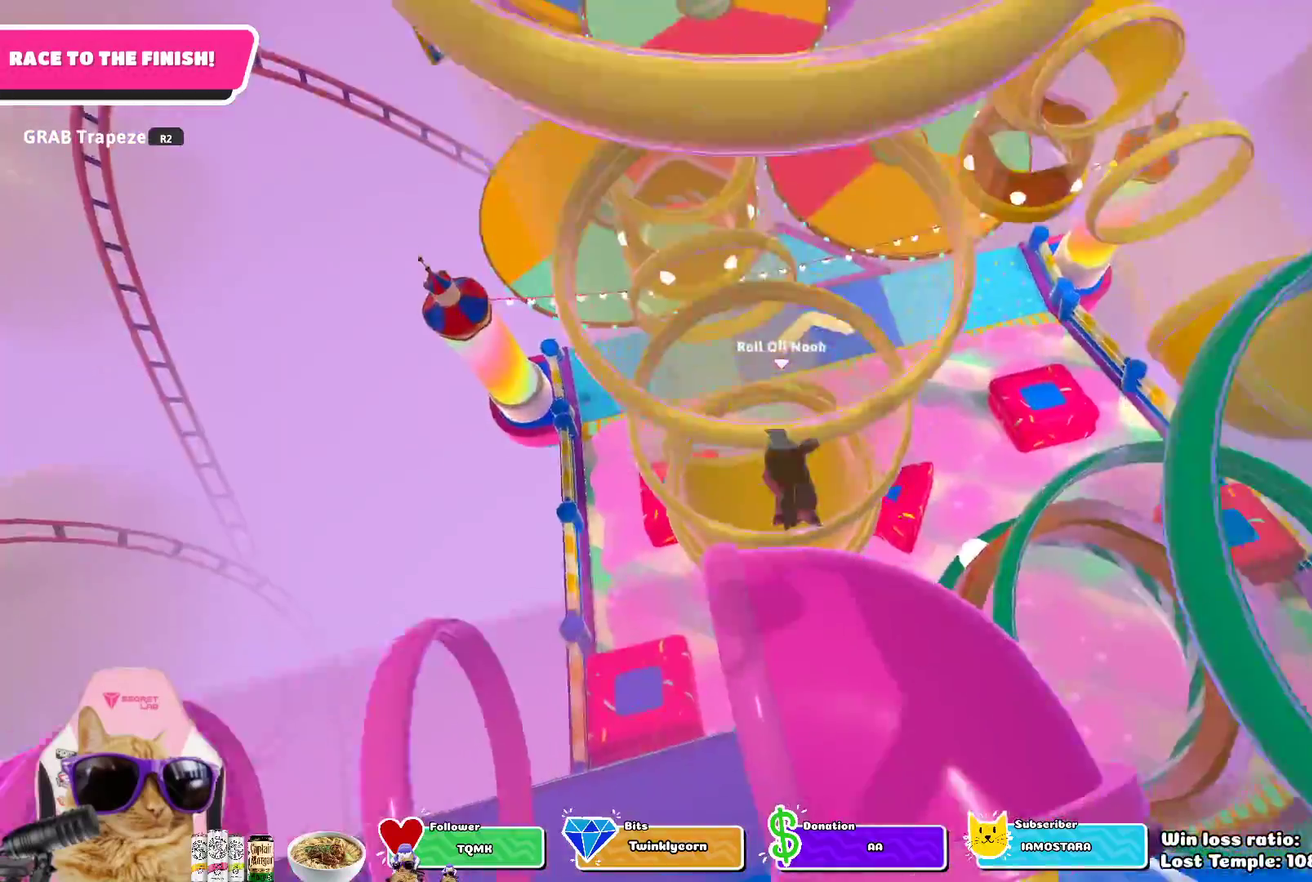
{"dt_ms": 300, "buttons": [], "left_stick": "up", "right_stick": "center", "events": [[67, "left_stick", "up"]]}
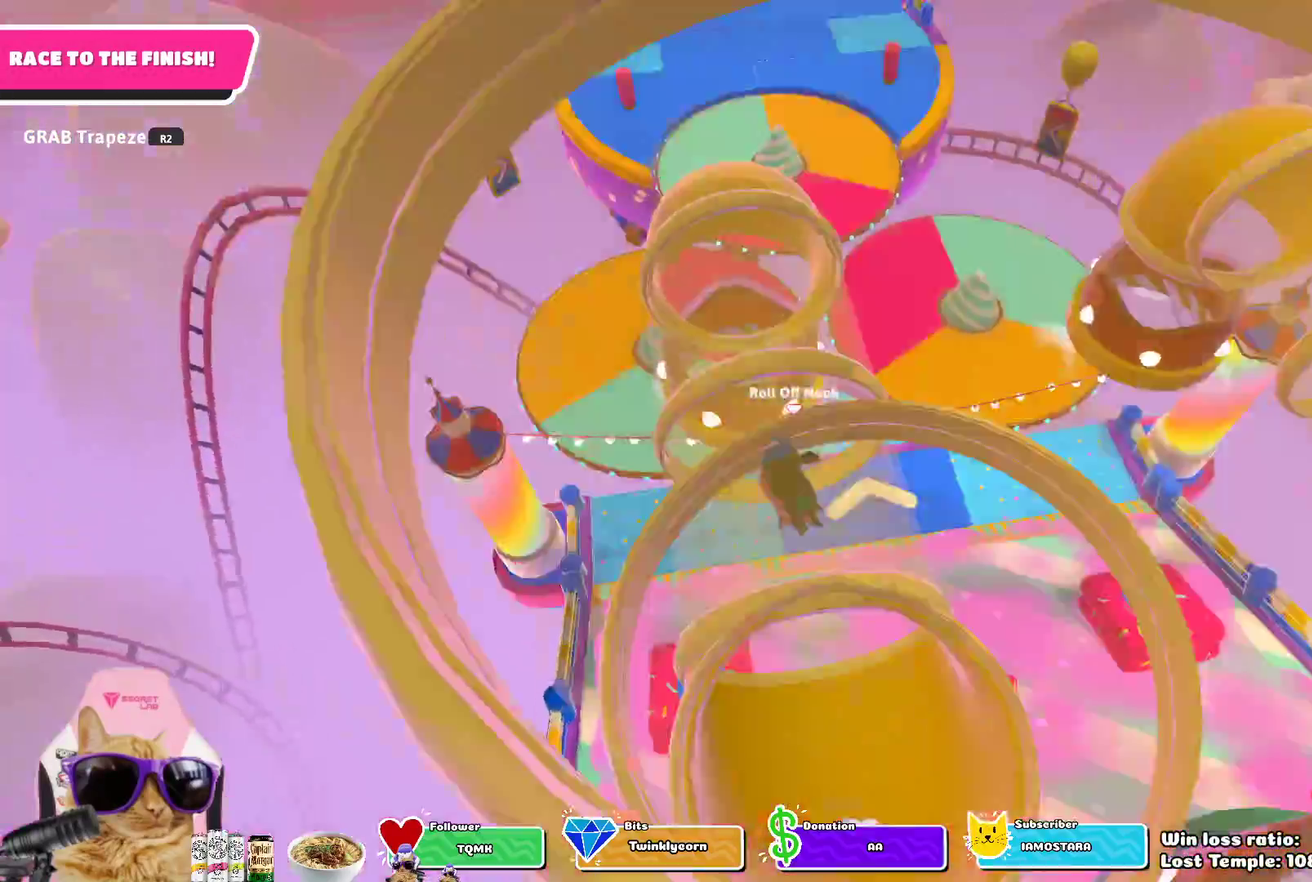
{"dt_ms": 600, "buttons": [], "left_stick": "right", "right_stick": "center", "events": [[117, "left_stick", "center"], [167, "left_stick", "down"], [383, "left_stick", "down-right"], [550, "left_stick", "right"]]}
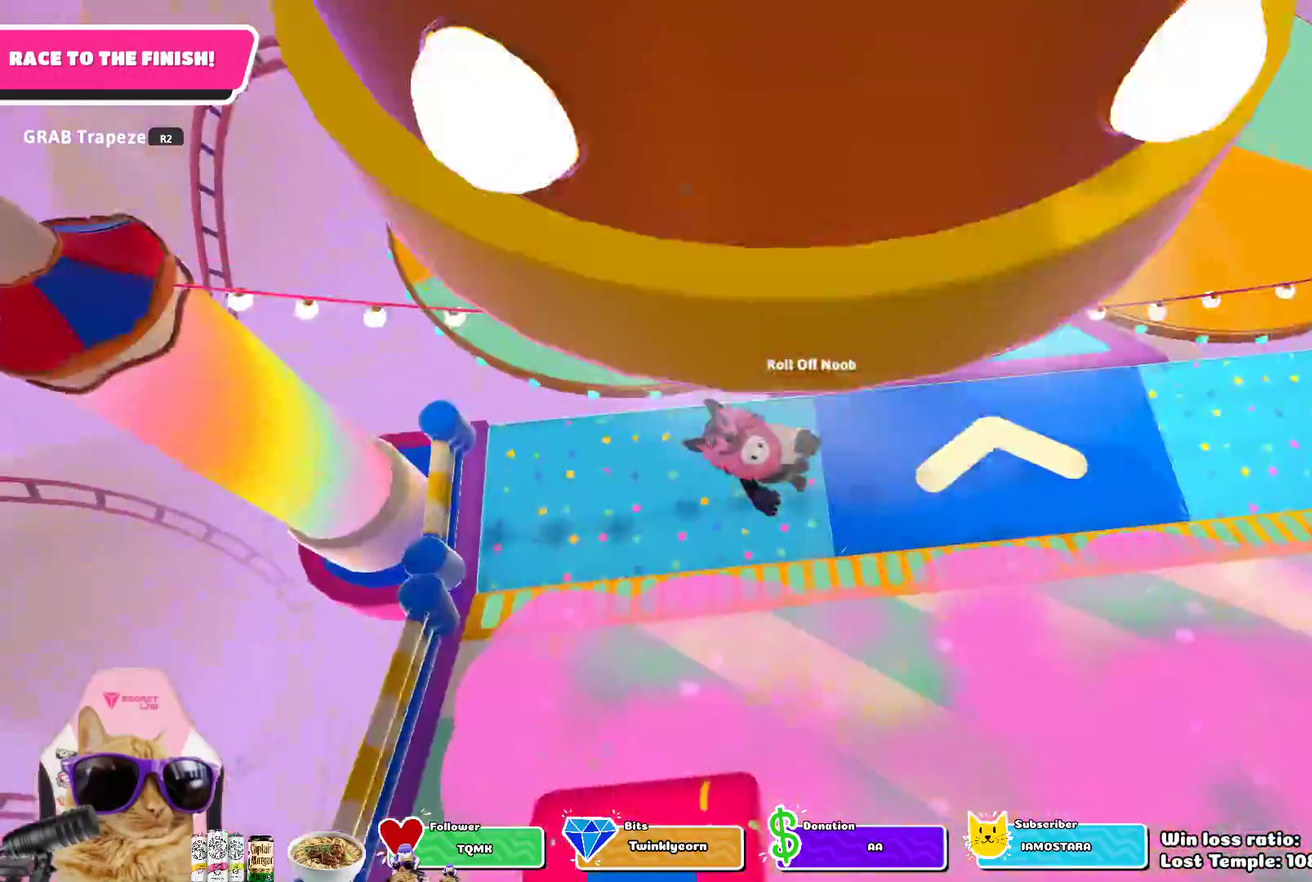
{"dt_ms": 700, "buttons": [], "left_stick": "up", "right_stick": "center", "events": [[33, "left_stick", "up-right"], [100, "left_stick", "up"], [417, "CROSS", "down"], [550, "CROSS", "up"]]}
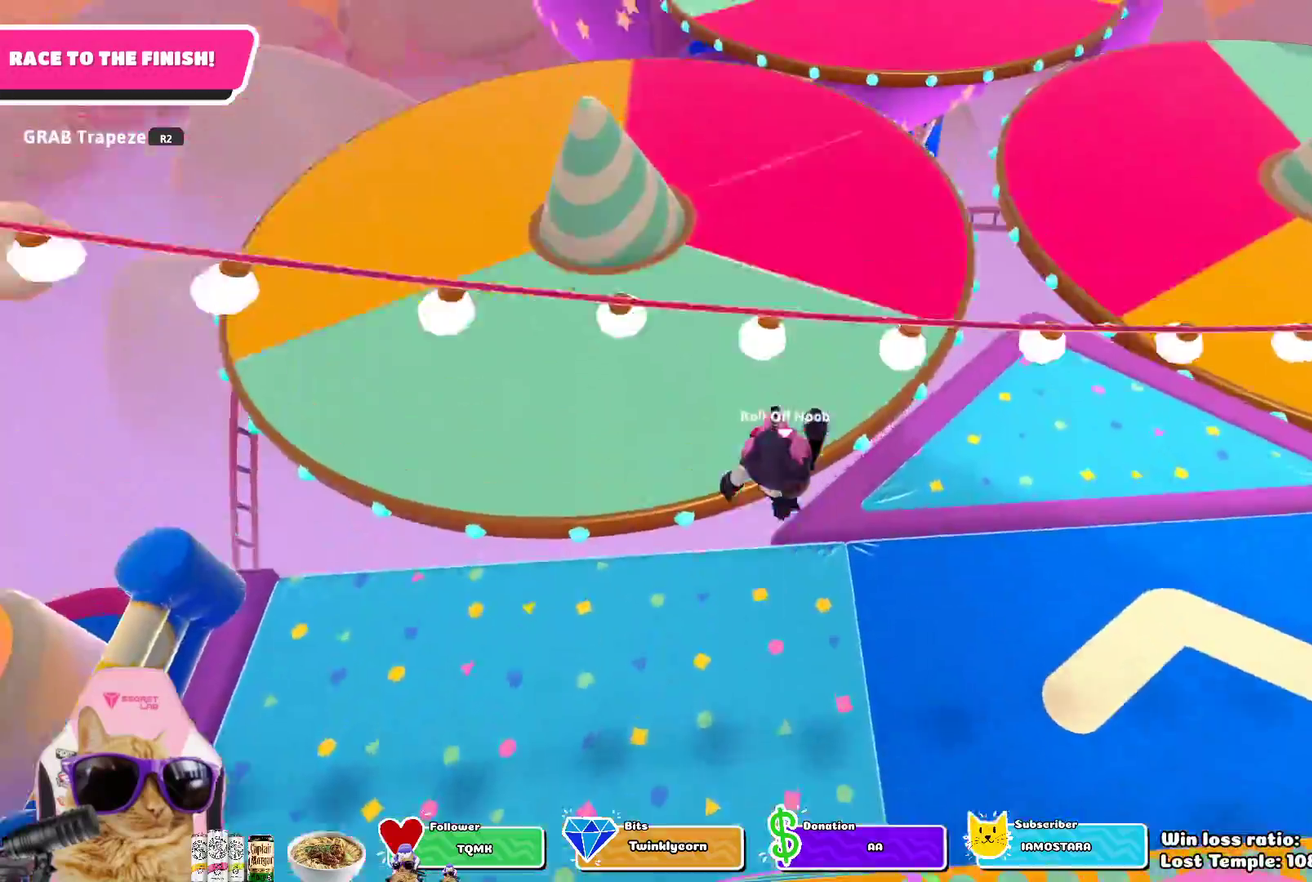
{"dt_ms": 400, "buttons": [], "left_stick": "up", "right_stick": "up", "events": [[367, "right_stick", "up"]]}
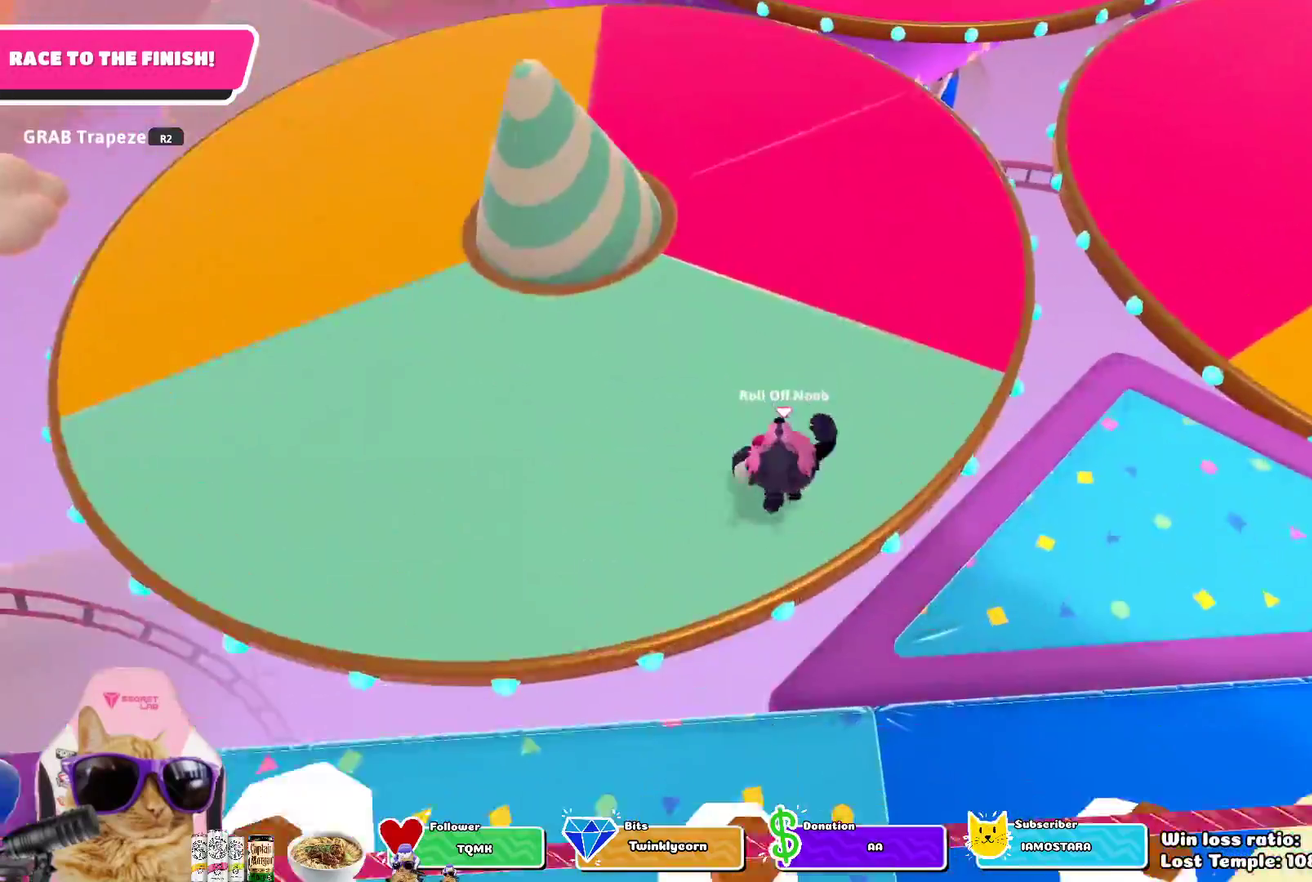
{"dt_ms": 300, "buttons": [], "left_stick": "up", "right_stick": "center", "events": [[283, "right_stick", "center"]]}
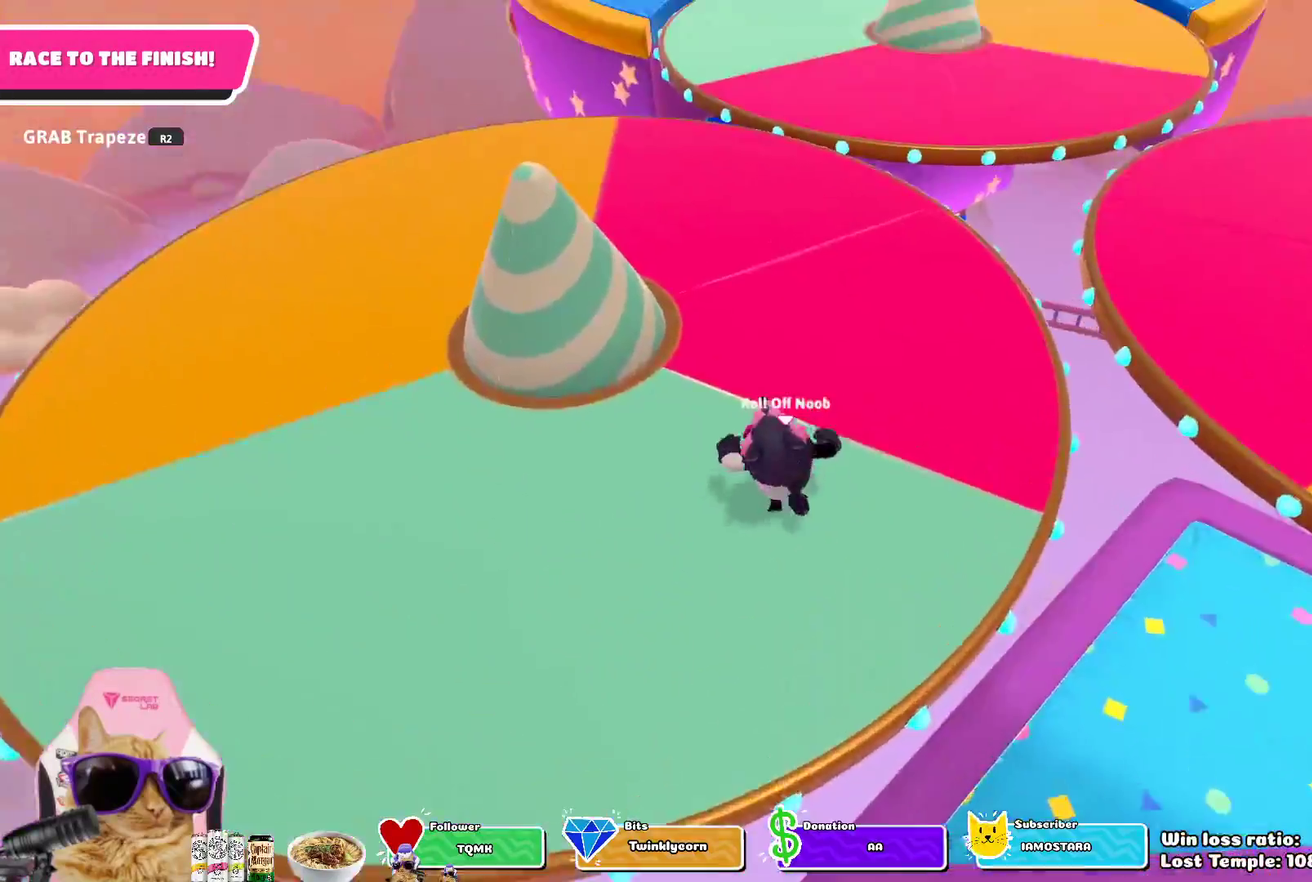
{"dt_ms": 800, "buttons": [], "left_stick": "up", "right_stick": "up", "events": [[667, "right_stick", "up"]]}
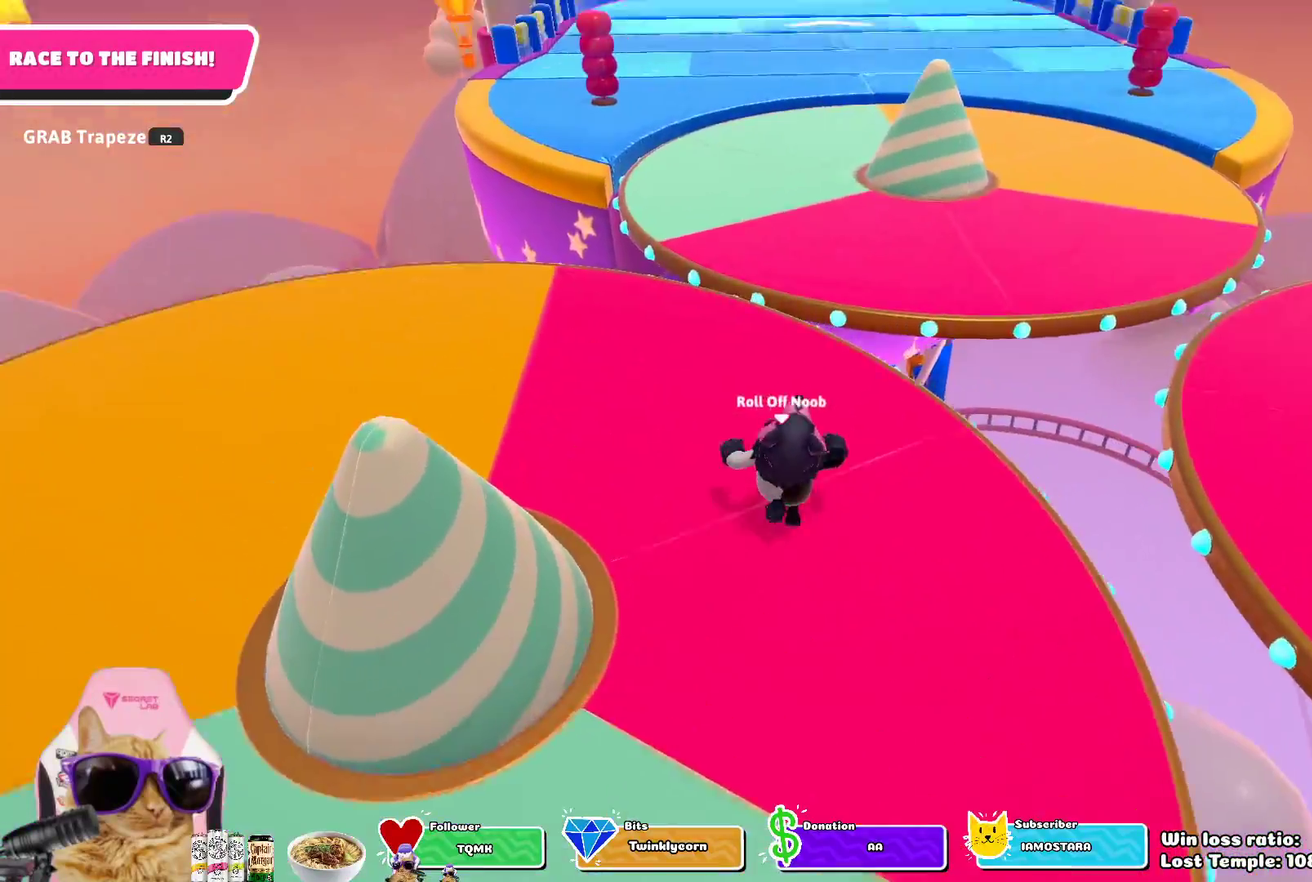
{"dt_ms": 400, "buttons": [], "left_stick": "up", "right_stick": "center", "events": [[150, "right_stick", "center"]]}
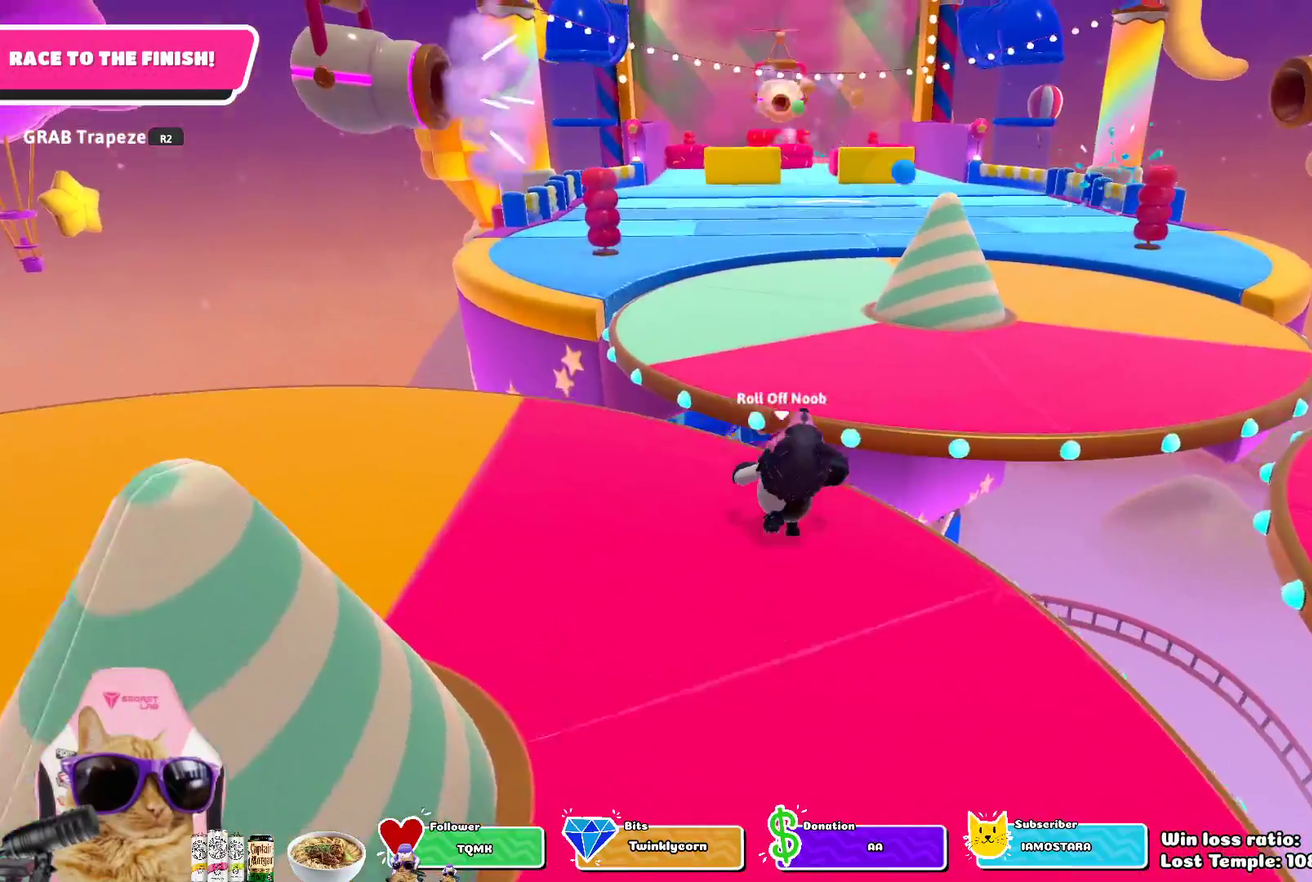
{"dt_ms": 600, "buttons": [], "left_stick": "up", "right_stick": "center", "events": [[100, "CROSS", "down"], [267, "CROSS", "up"]]}
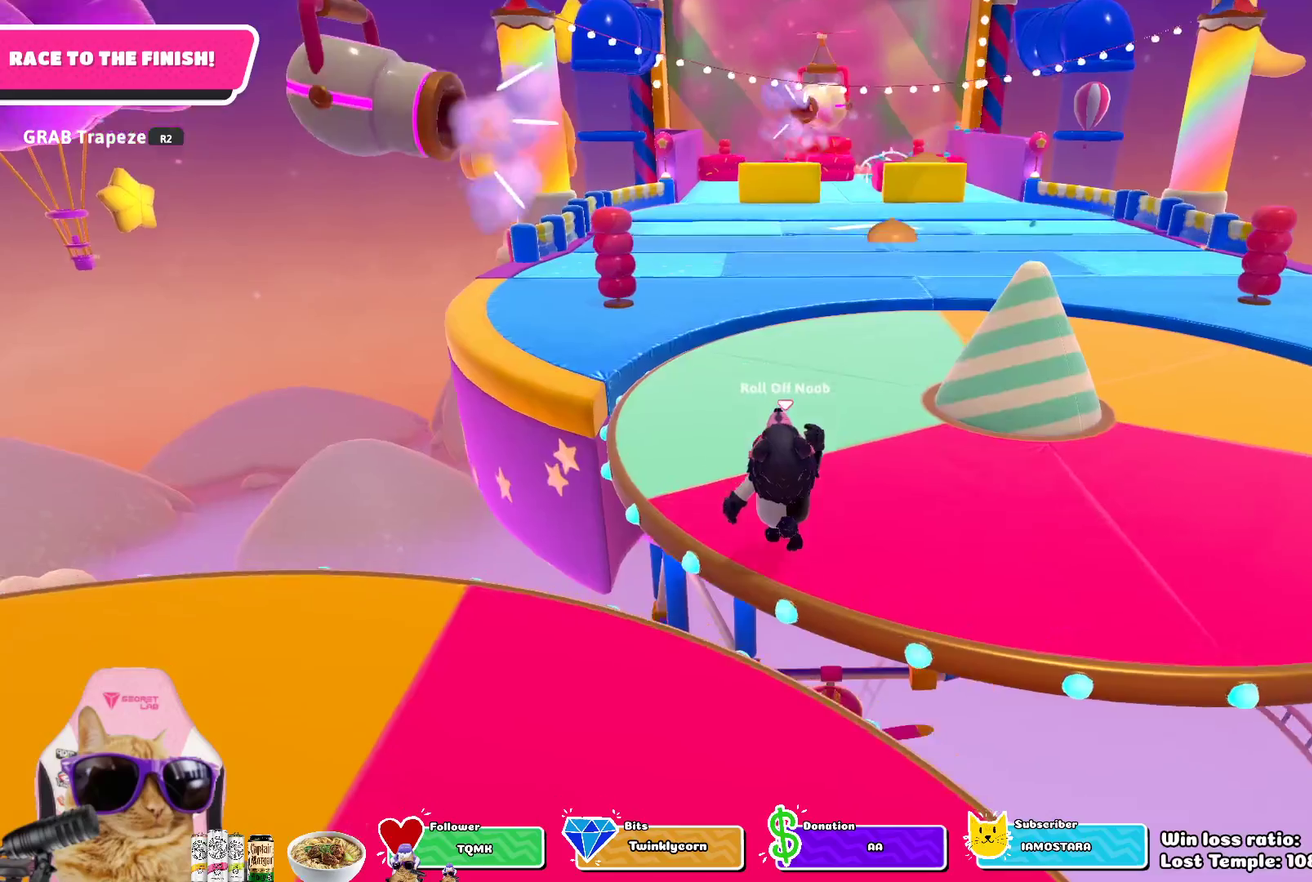
{"dt_ms": 400, "buttons": [], "left_stick": "up", "right_stick": "center", "events": []}
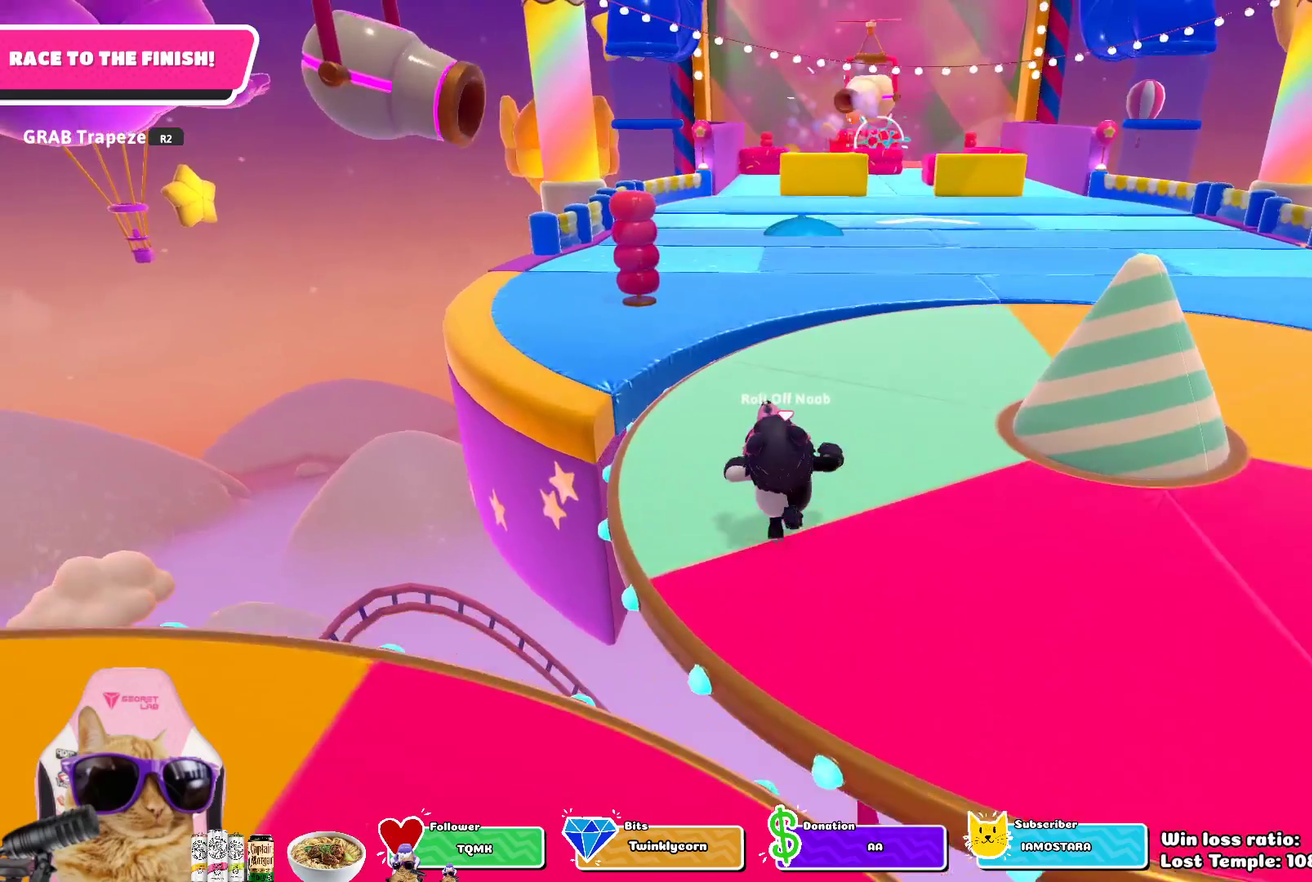
{"dt_ms": 300, "buttons": [], "left_stick": "up", "right_stick": "center", "events": []}
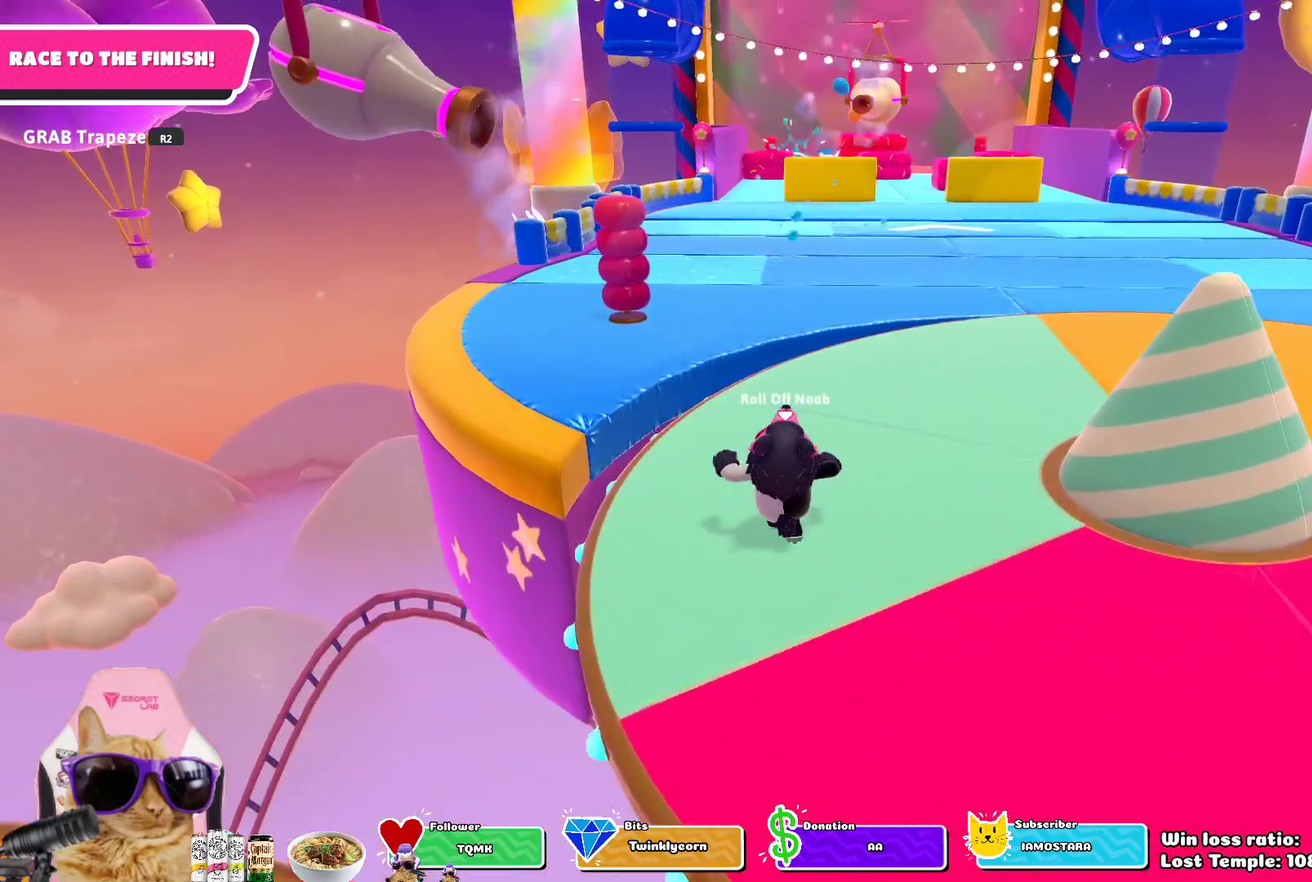
{"dt_ms": 700, "buttons": ["CROSS"], "left_stick": "up", "right_stick": "center", "events": [[583, "CROSS", "down"]]}
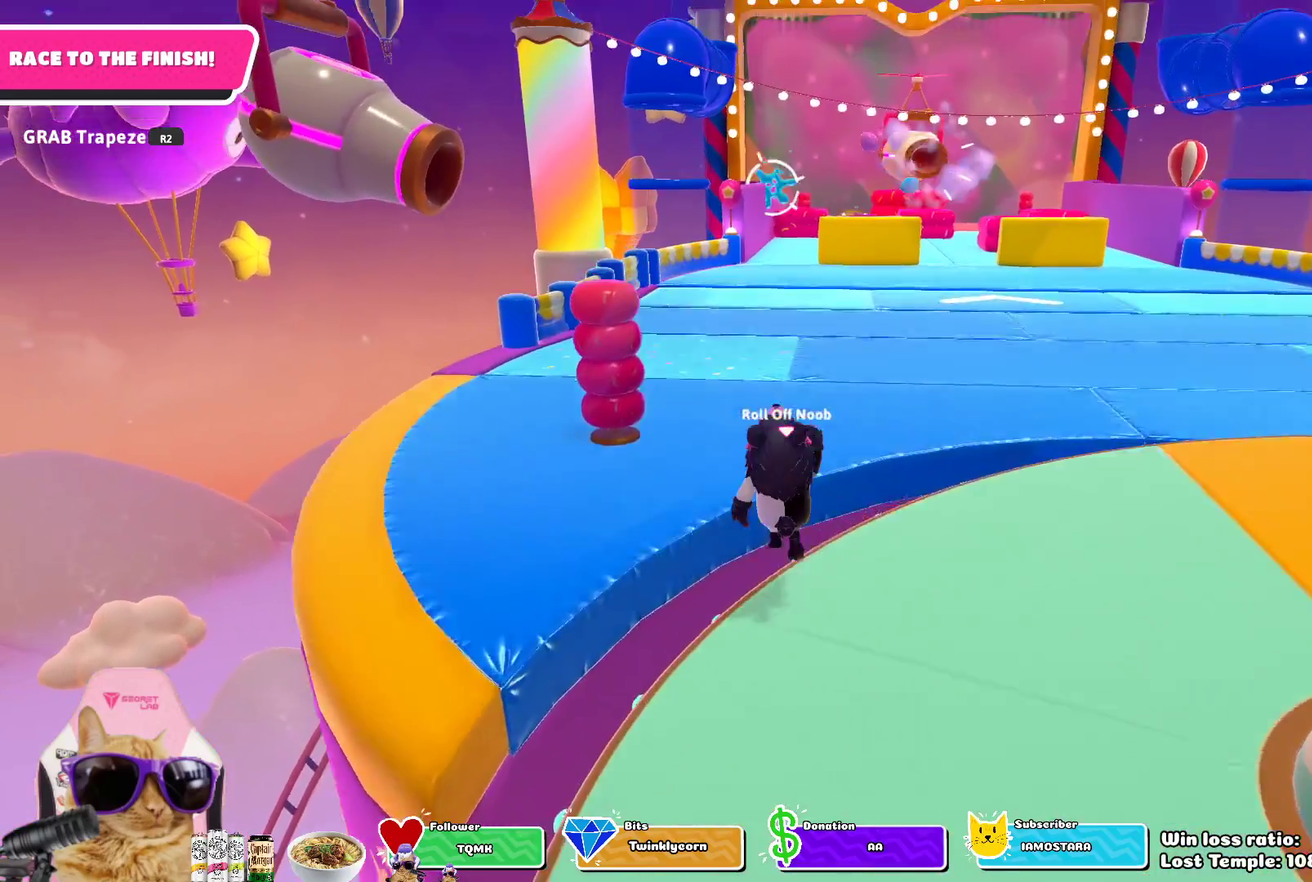
{"dt_ms": 600, "buttons": [], "left_stick": "up", "right_stick": "center", "events": [[50, "CROSS", "up"]]}
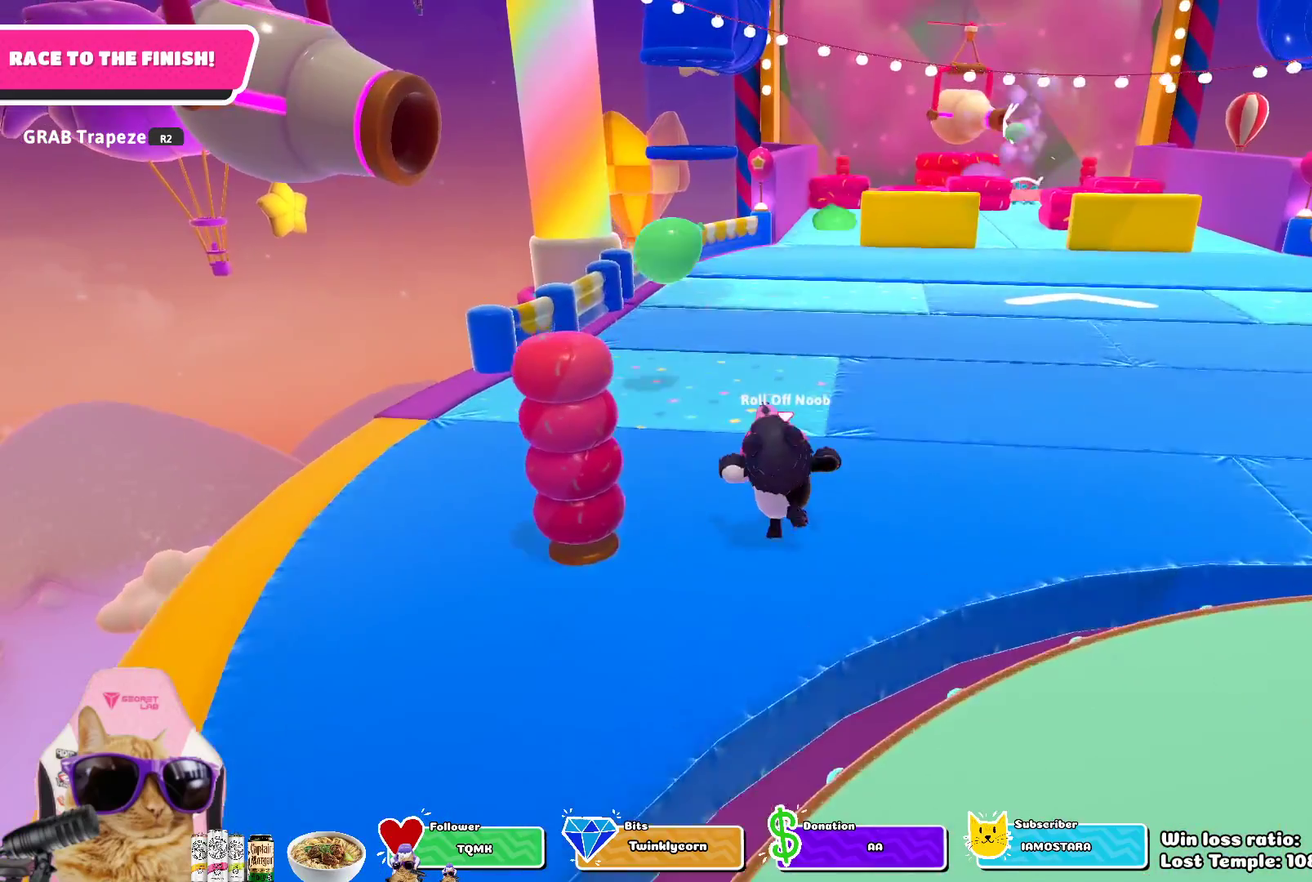
{"dt_ms": 400, "buttons": [], "left_stick": "up", "right_stick": "center", "events": []}
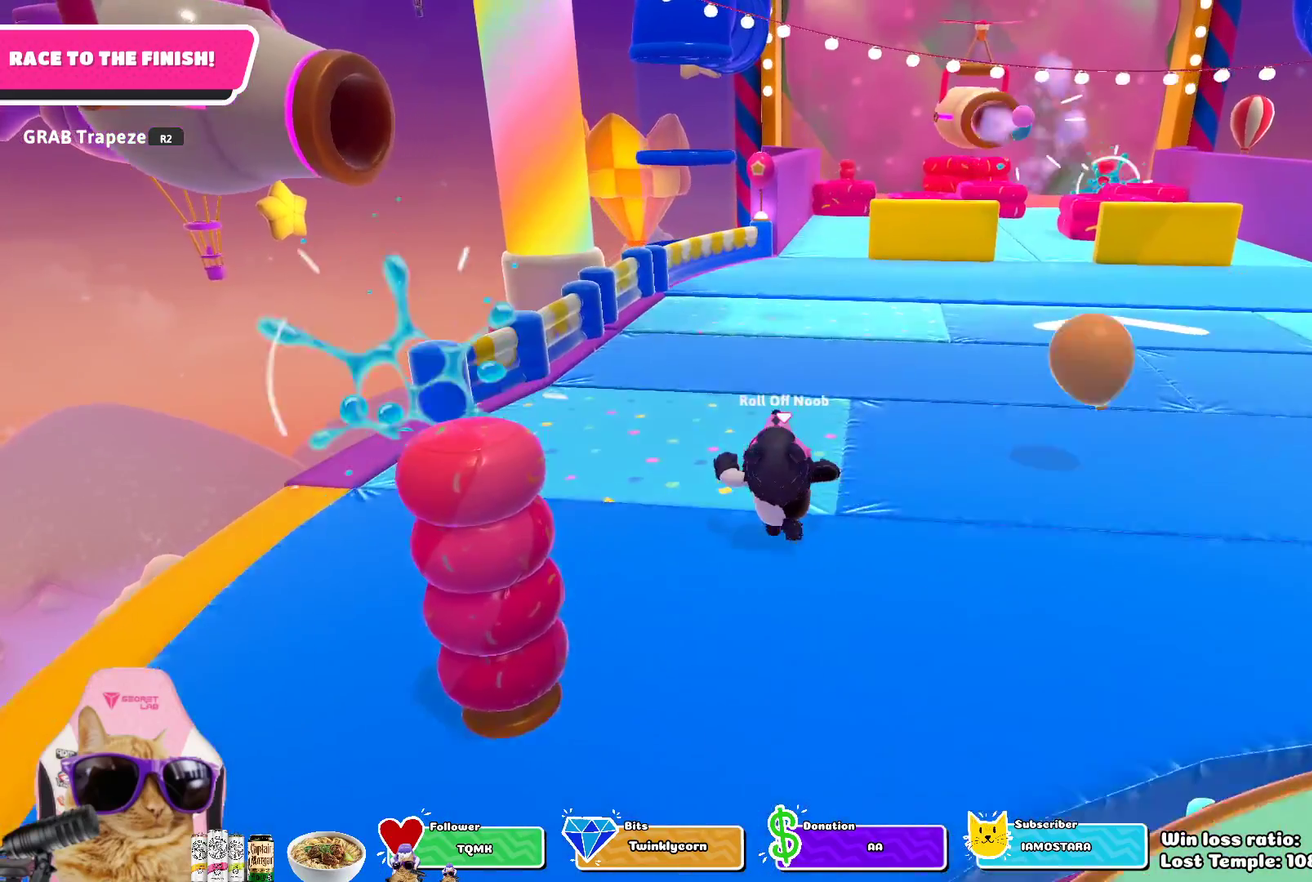
{"dt_ms": 300, "buttons": [], "left_stick": "up", "right_stick": "center", "events": []}
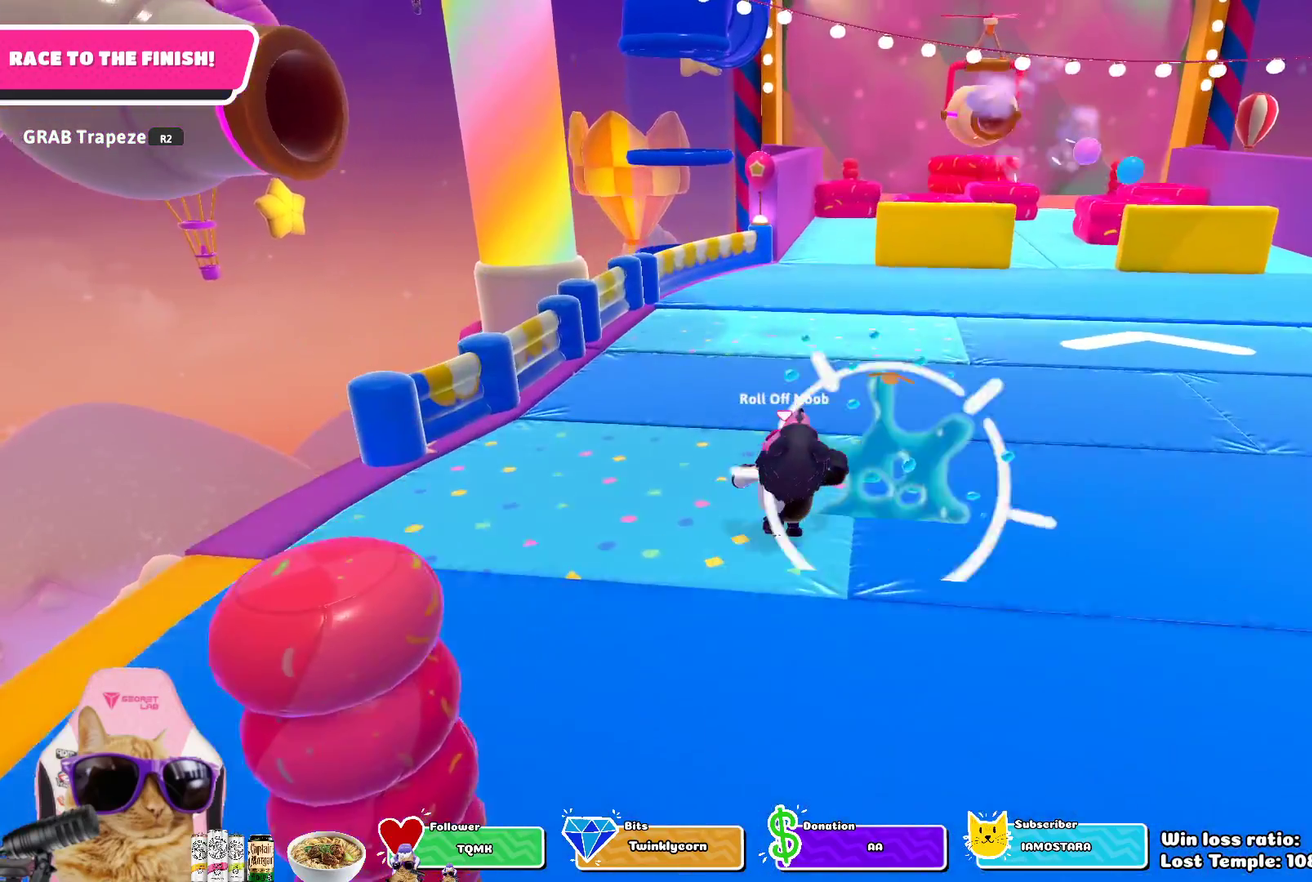
{"dt_ms": 700, "buttons": [], "left_stick": "up", "right_stick": "center", "events": [[467, "right_stick", "down-right"], [517, "right_stick", "center"]]}
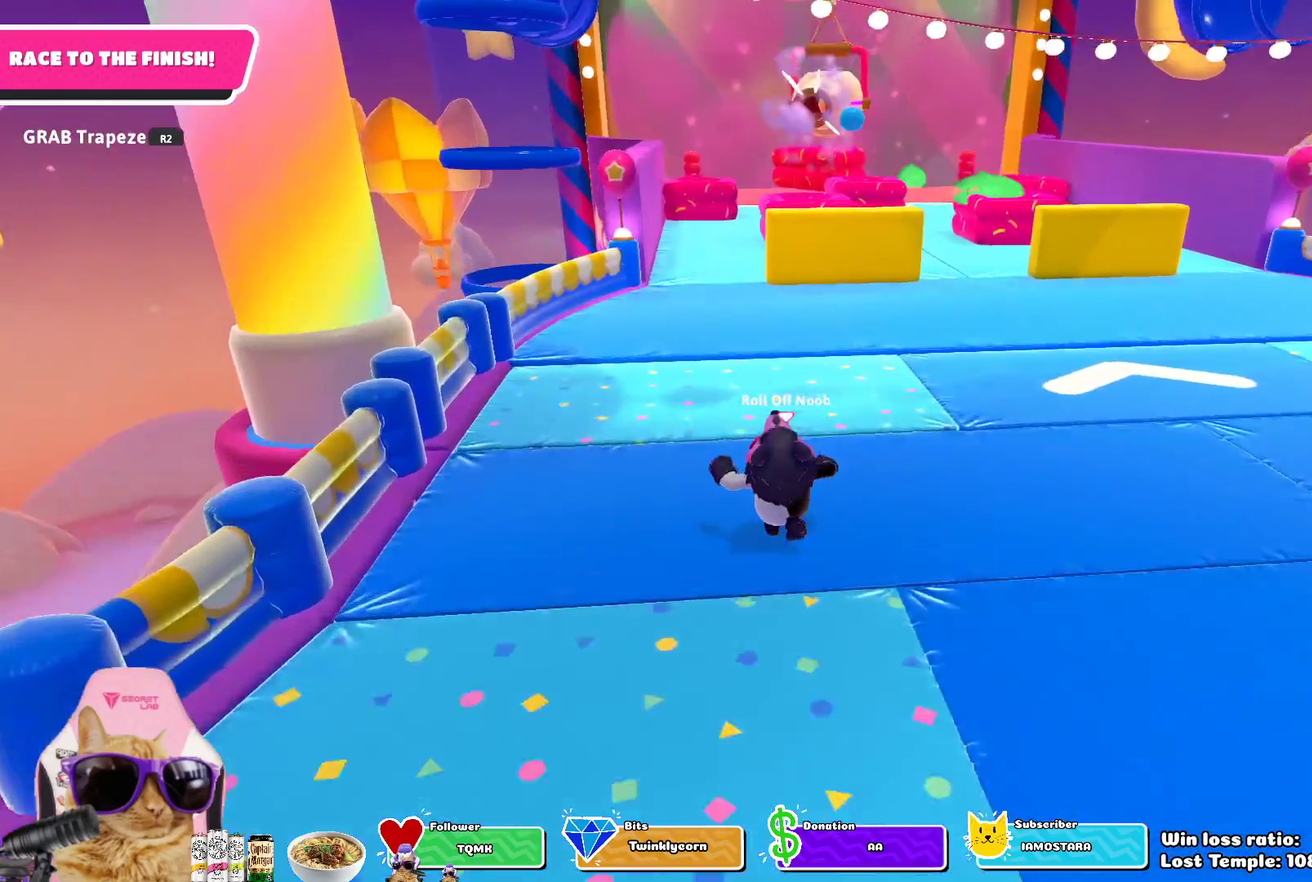
{"dt_ms": 500, "buttons": [], "left_stick": "up", "right_stick": "center", "events": [[367, "left_stick", "up-left"], [467, "left_stick", "up"]]}
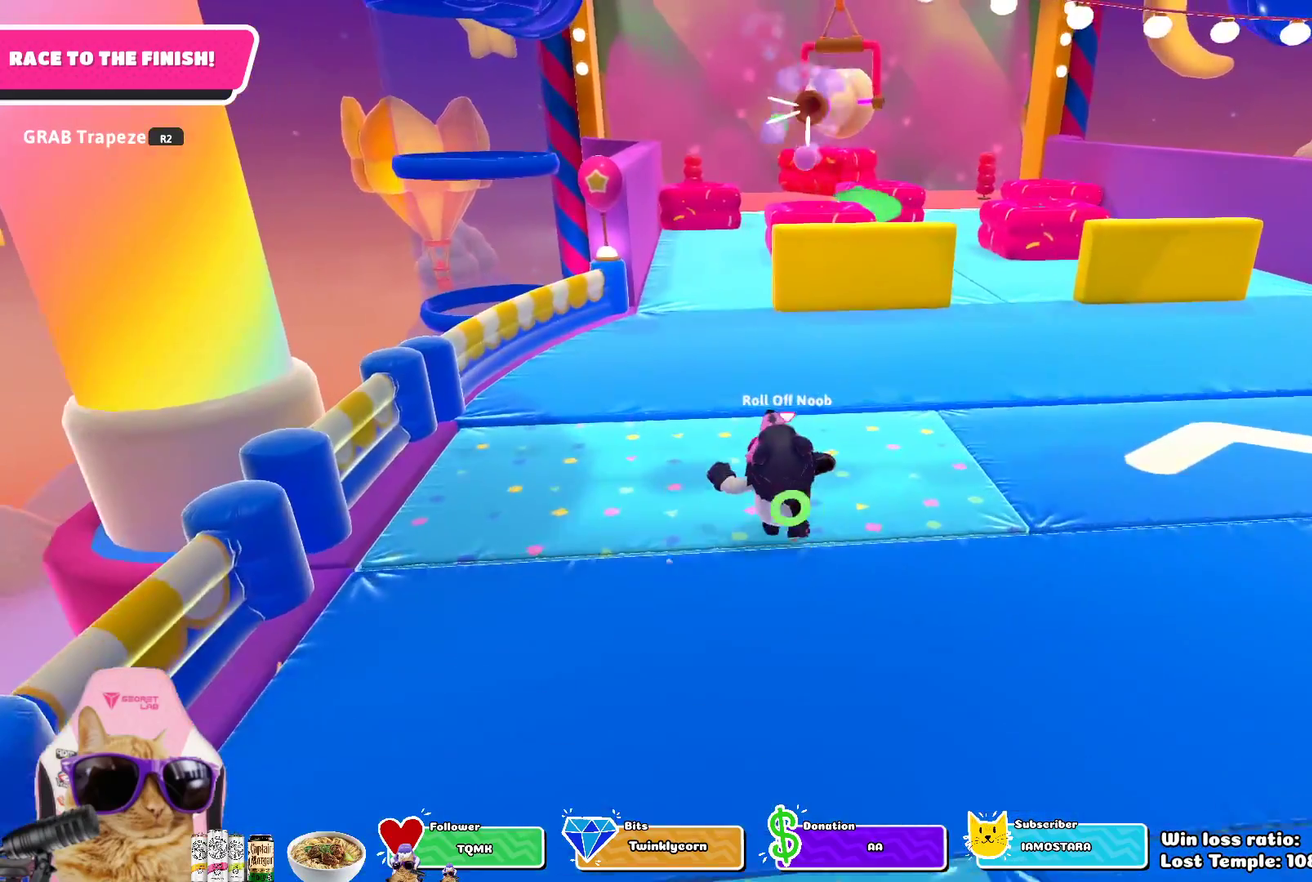
{"dt_ms": 300, "buttons": [], "left_stick": "up", "right_stick": "center", "events": []}
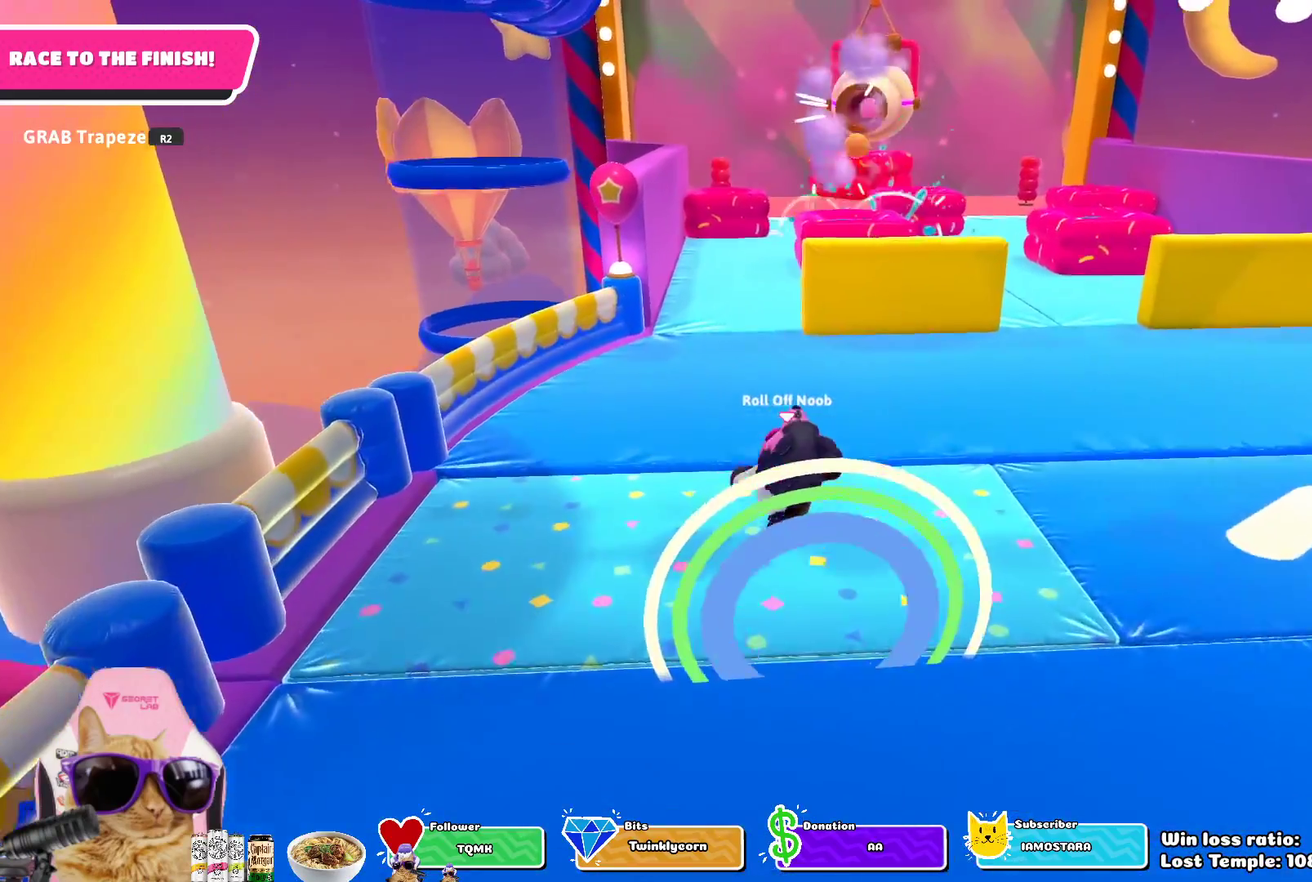
{"dt_ms": 900, "buttons": ["CROSS"], "left_stick": "up", "right_stick": "center", "events": [[883, "CROSS", "down"]]}
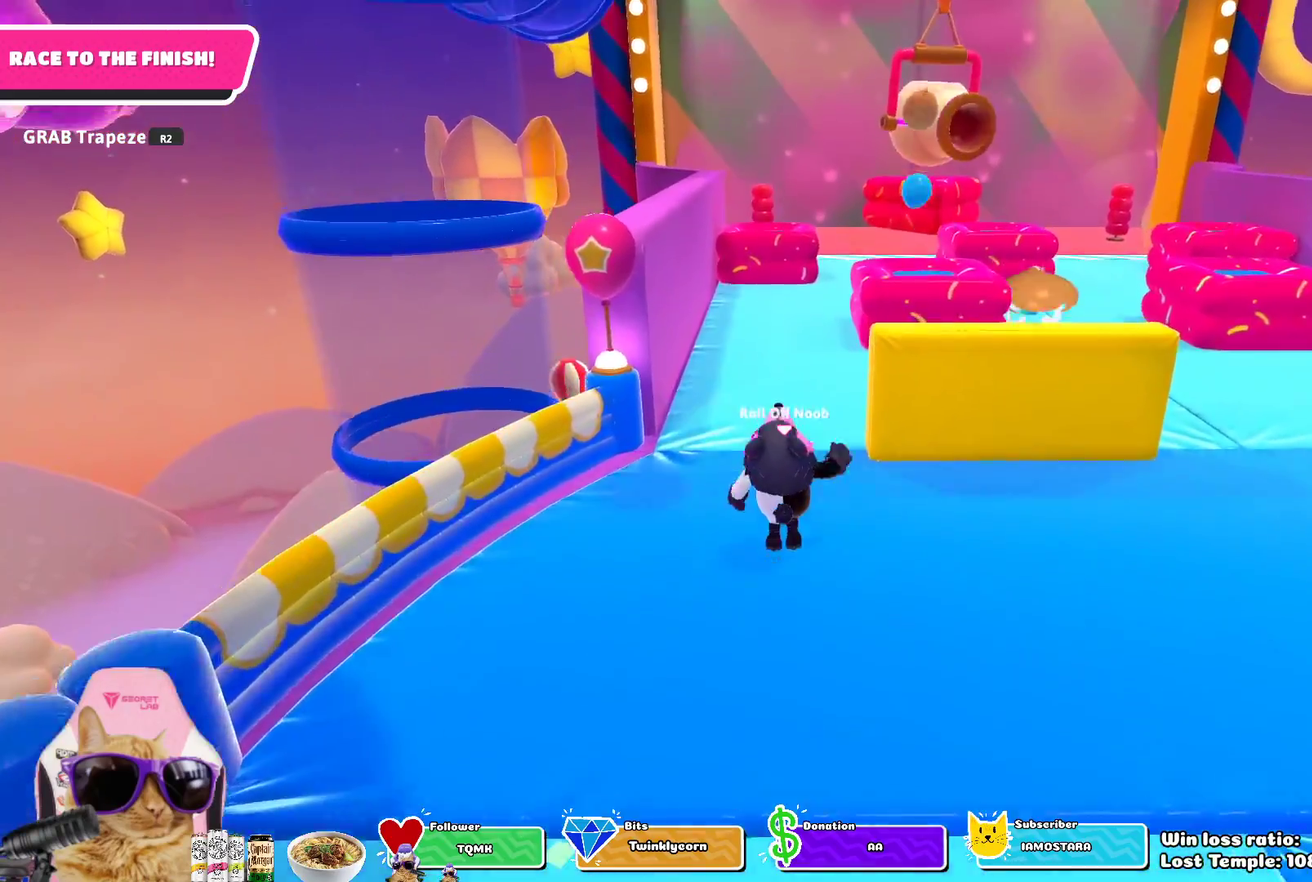
{"dt_ms": 300, "buttons": [], "left_stick": "up", "right_stick": "center", "events": [[100, "CROSS", "up"]]}
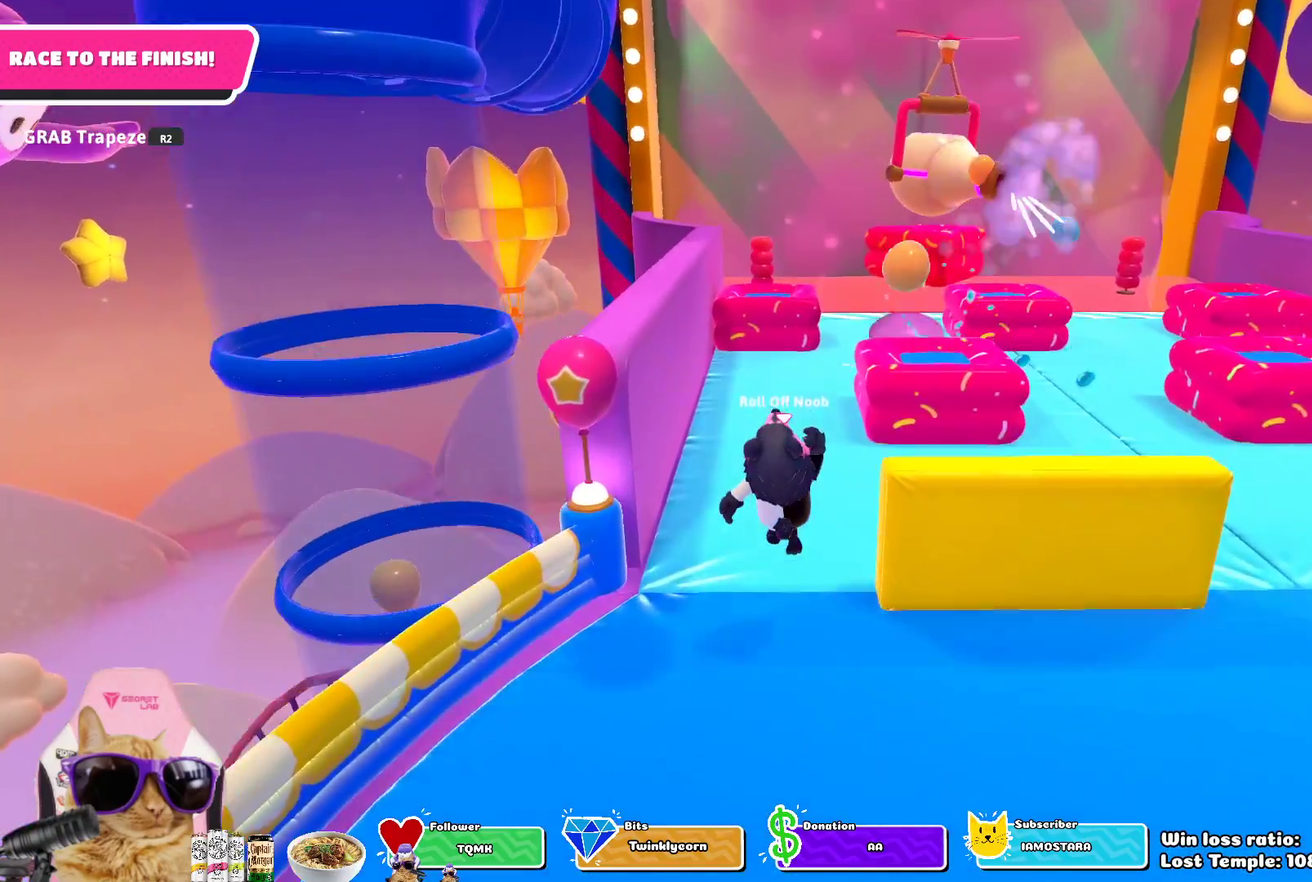
{"dt_ms": 400, "buttons": ["CROSS"], "left_stick": "up", "right_stick": "center", "events": [[317, "CROSS", "down"]]}